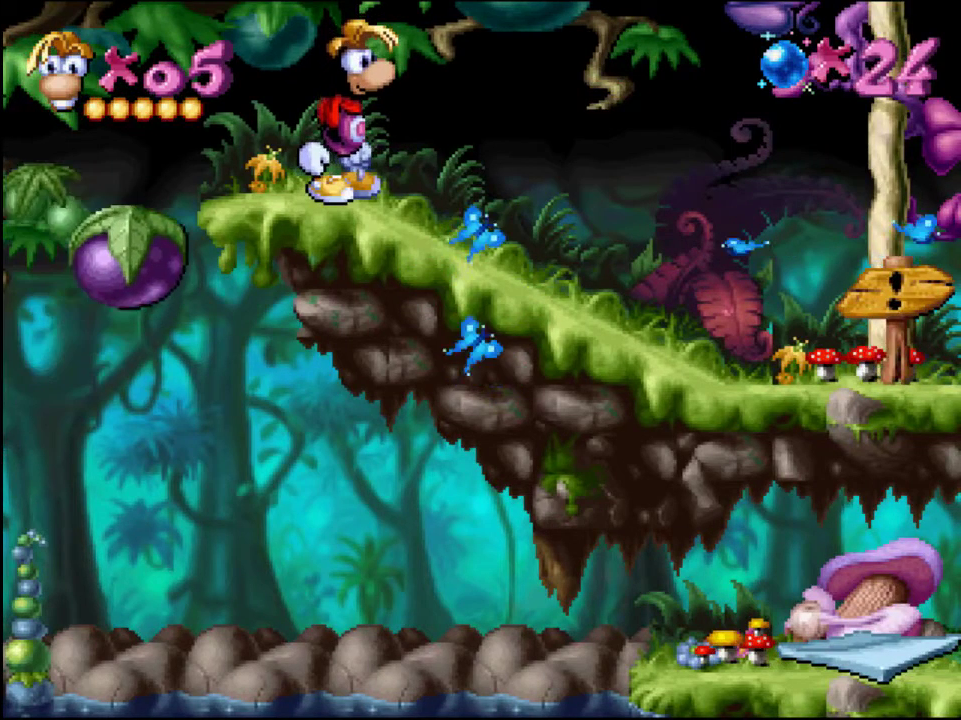
Gameplay with a controller (PlayStation layout); each line is a JSON object with the inputs held at the frame after it. "events" lists button and stick changes between this image and that frame as [ms after this image, input, new state], when the widget could be followed in between. Not read: L3 R3 left_stick right_stick.
{"buttons": ["DPAD_RIGHT"], "events": [[234, "DPAD_RIGHT", "down"]]}
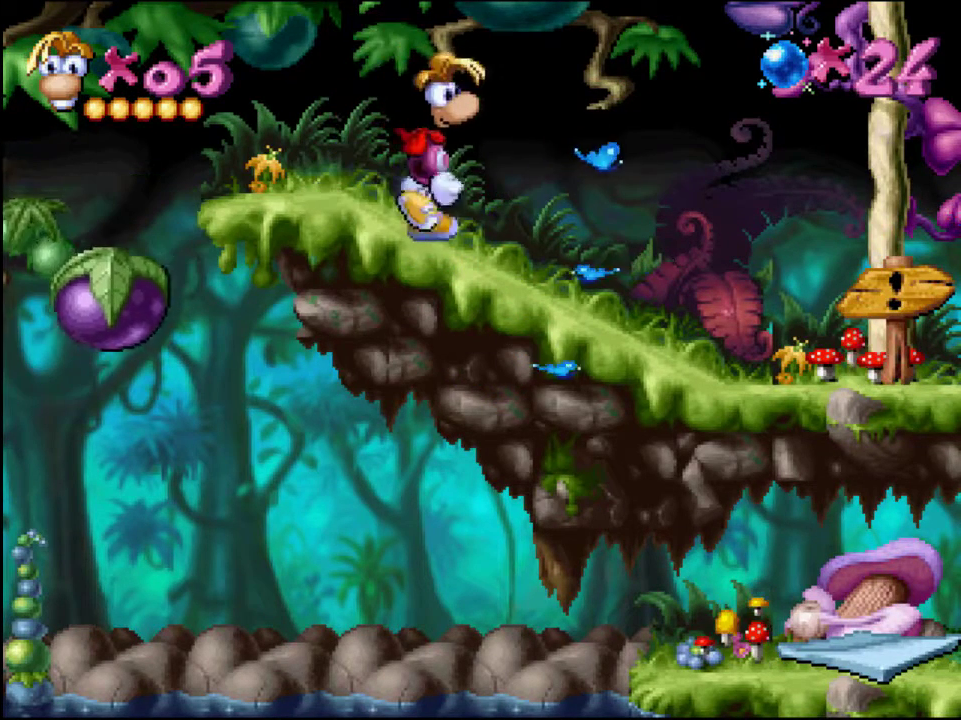
{"buttons": ["DPAD_RIGHT"], "events": []}
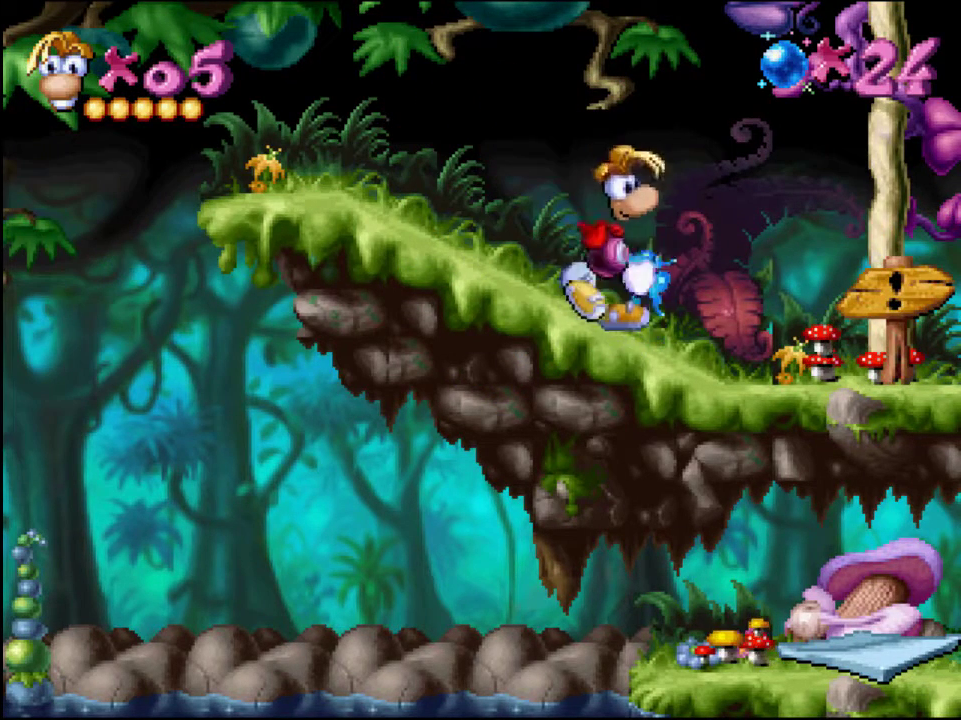
{"buttons": ["DPAD_RIGHT"], "events": []}
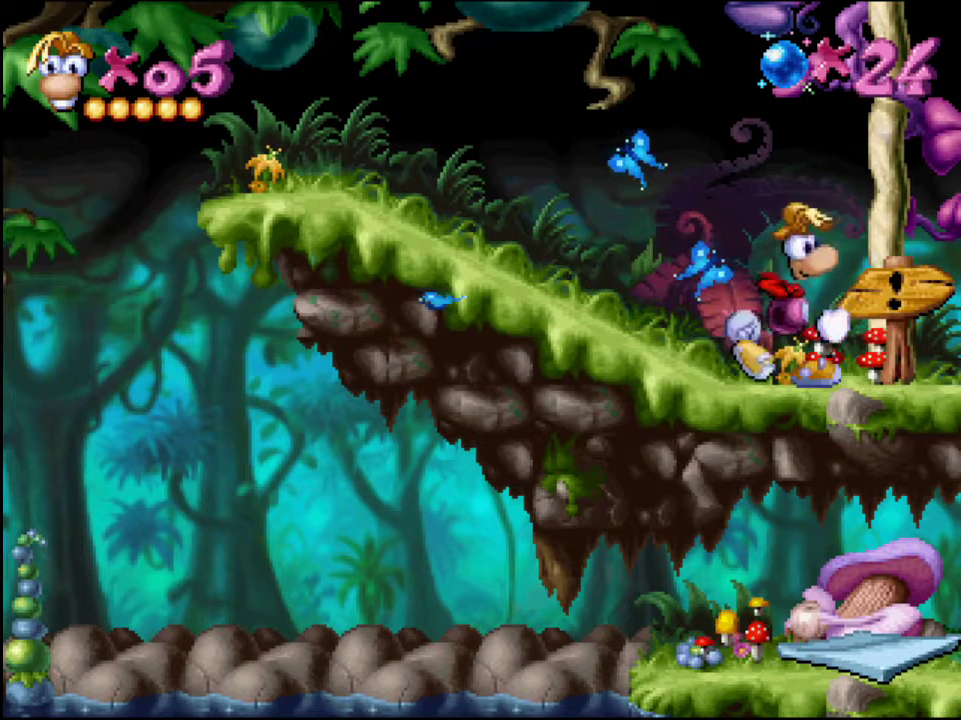
{"buttons": ["DPAD_RIGHT"], "events": []}
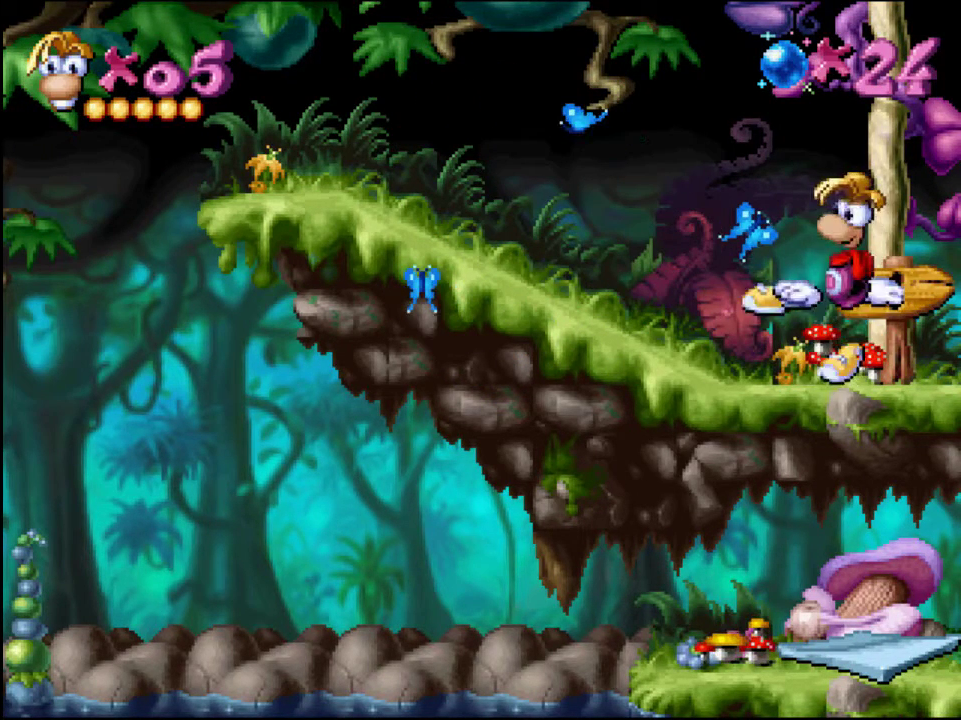
{"buttons": [], "events": [[301, "DPAD_RIGHT", "up"]]}